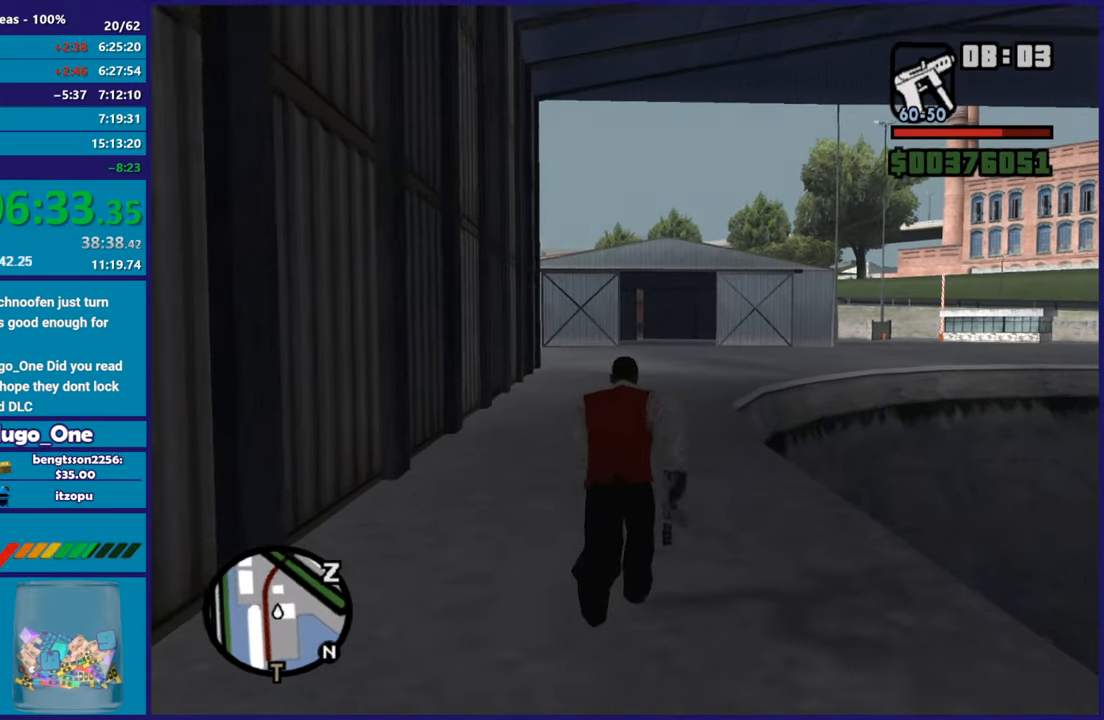
Gameplay with a controller (Xbox layout); each line is a JSON object with the inputs held at the frame after it. "button_events" lists button changes between this image and that frame as [ms after this image, input, new state], when the widget could be followed in between (sticks are given only as held states).
{"buttons": [], "left_stick": "up", "right_stick": "center", "button_events": [[17, "A", "up"], [134, "A", "down"], [250, "A", "up"], [351, "A", "down"], [467, "A", "up"]]}
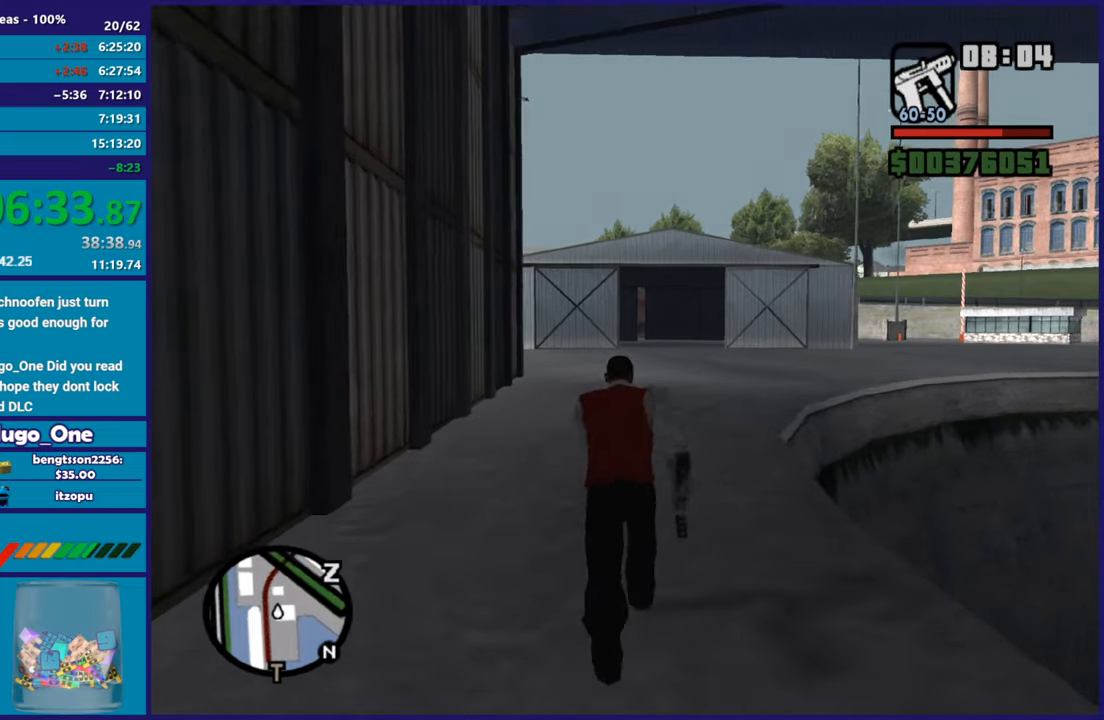
{"buttons": ["A"], "left_stick": "up", "right_stick": "center", "button_events": [[83, "A", "down"], [167, "A", "up"], [267, "A", "down"], [367, "A", "up"], [483, "A", "down"]]}
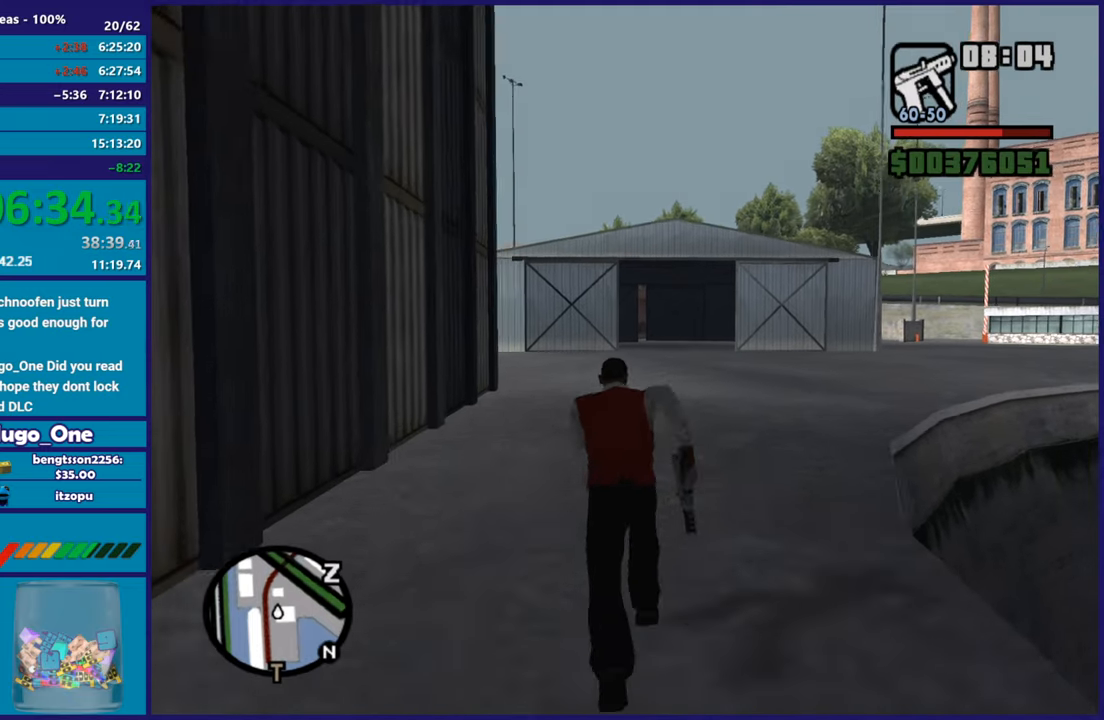
{"buttons": [], "left_stick": "up-right", "right_stick": "center", "button_events": [[84, "A", "up"], [184, "A", "down"], [300, "A", "up"], [384, "A", "down"], [501, "A", "up"]]}
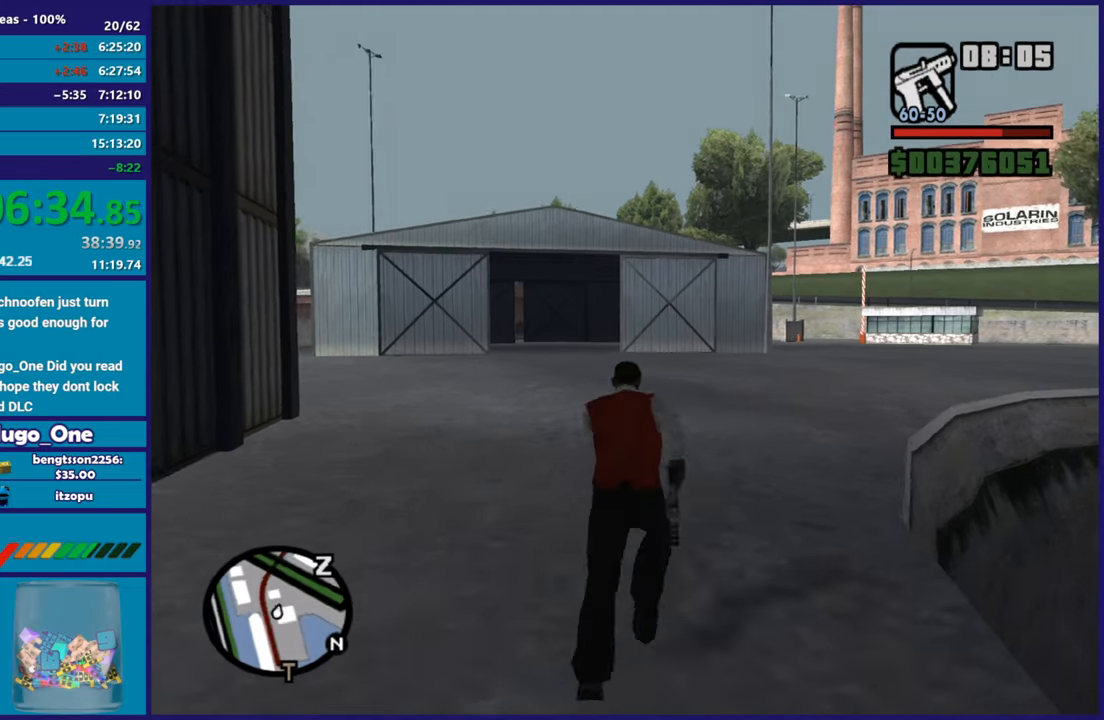
{"buttons": [], "left_stick": "up", "right_stick": "center", "button_events": [[116, "A", "down"], [217, "A", "up"], [300, "A", "down"], [417, "A", "up"]]}
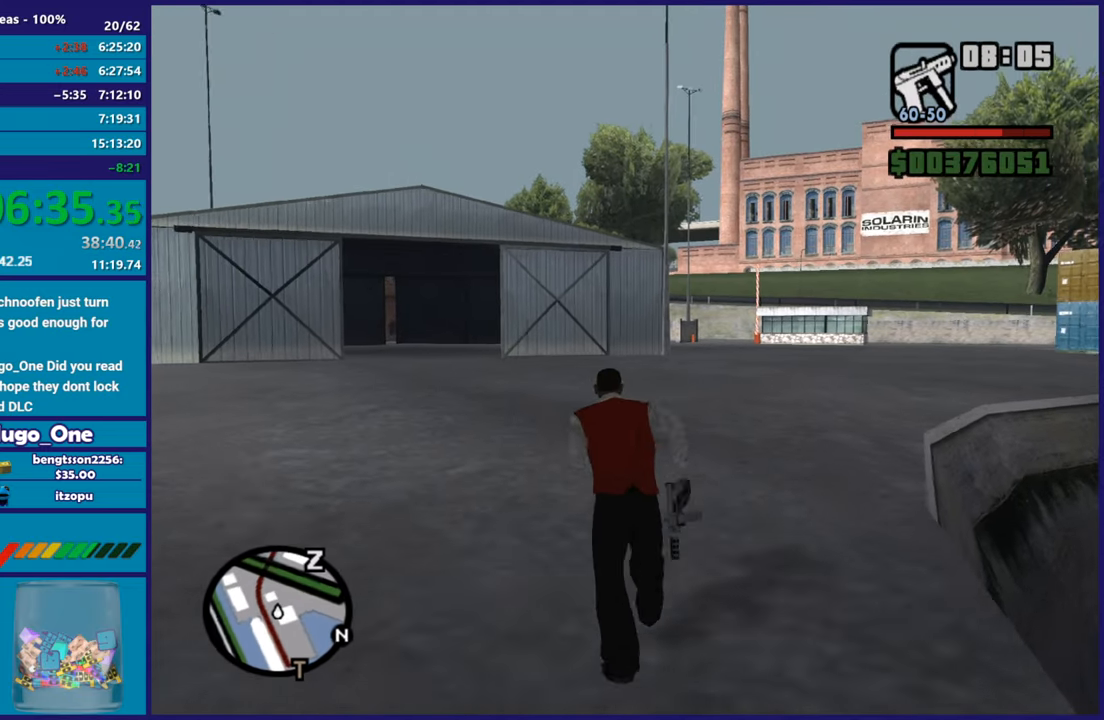
{"buttons": ["A"], "left_stick": "up", "right_stick": "center", "button_events": [[17, "A", "down"], [117, "A", "up"], [217, "A", "down"], [317, "A", "up"], [417, "A", "down"]]}
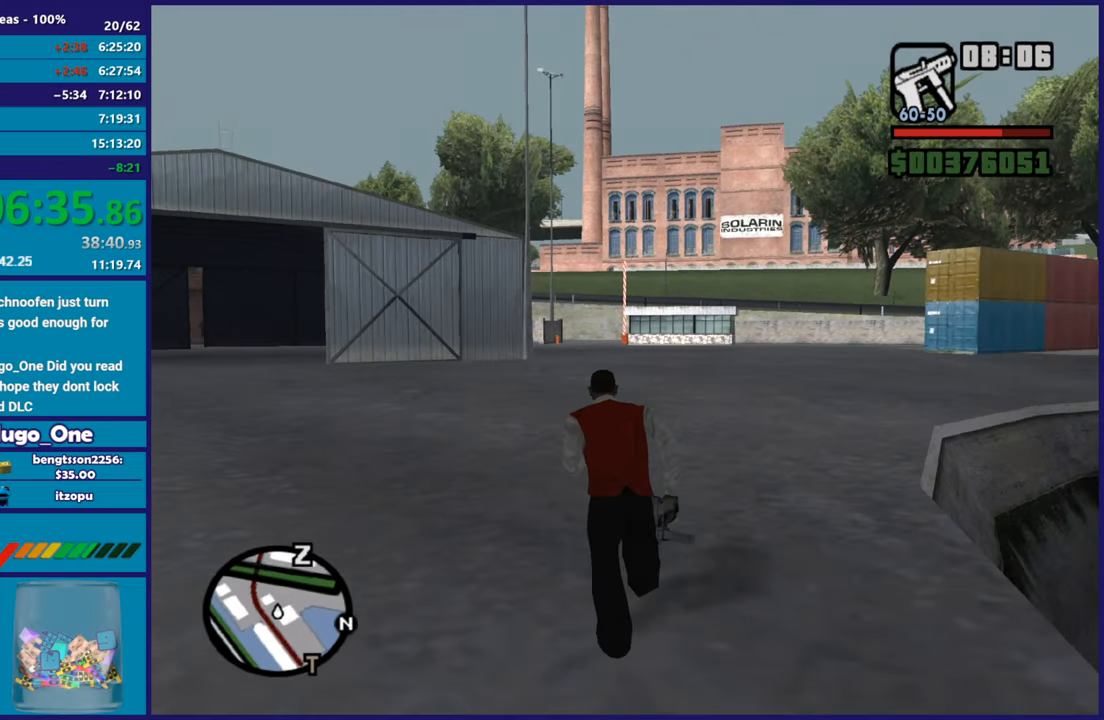
{"buttons": [], "left_stick": "up", "right_stick": "center", "button_events": [[33, "A", "up"], [116, "A", "down"], [233, "A", "up"], [333, "A", "down"], [417, "A", "up"]]}
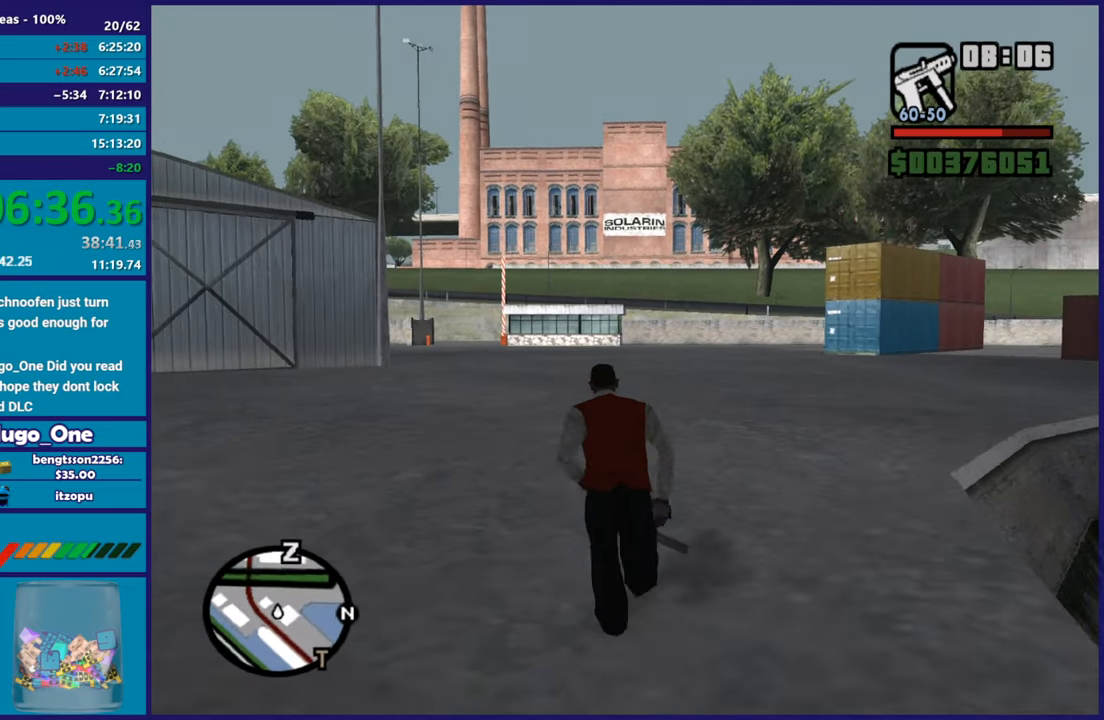
{"buttons": ["A"], "left_stick": "up-right", "right_stick": "center", "button_events": [[34, "A", "down"], [134, "A", "up"], [234, "A", "down"], [317, "A", "up"], [417, "A", "down"]]}
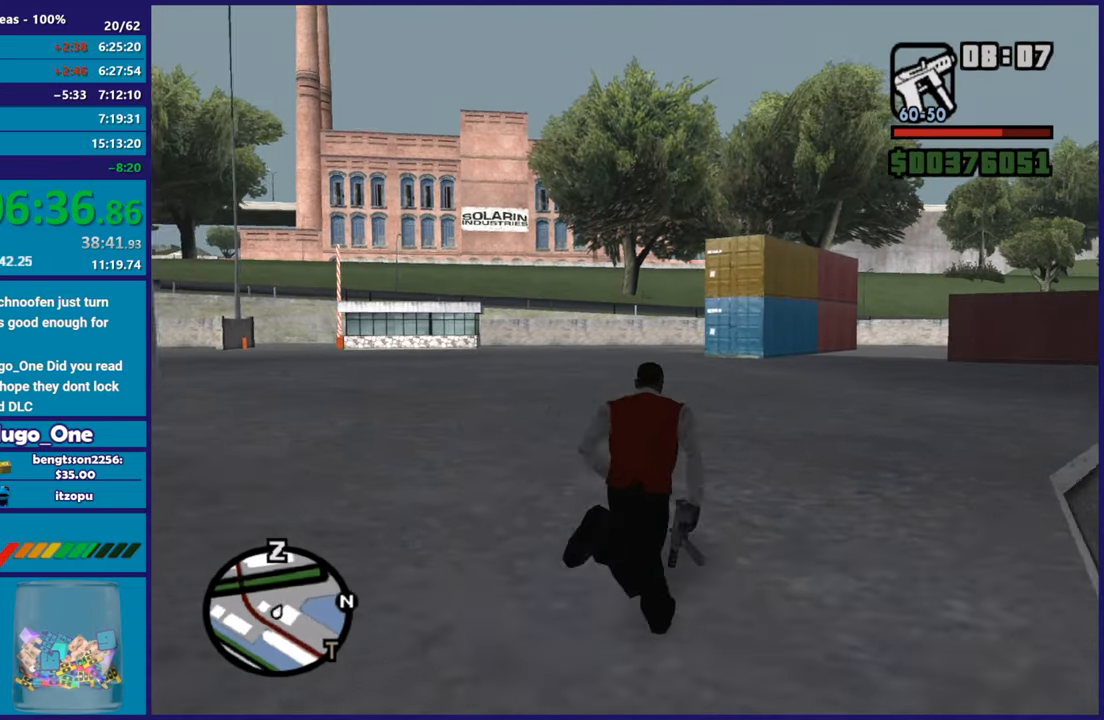
{"buttons": ["A"], "left_stick": "up", "right_stick": "center", "button_events": [[16, "A", "up"], [116, "A", "down"], [183, "A", "up"], [300, "A", "down"], [367, "A", "up"], [483, "A", "down"]]}
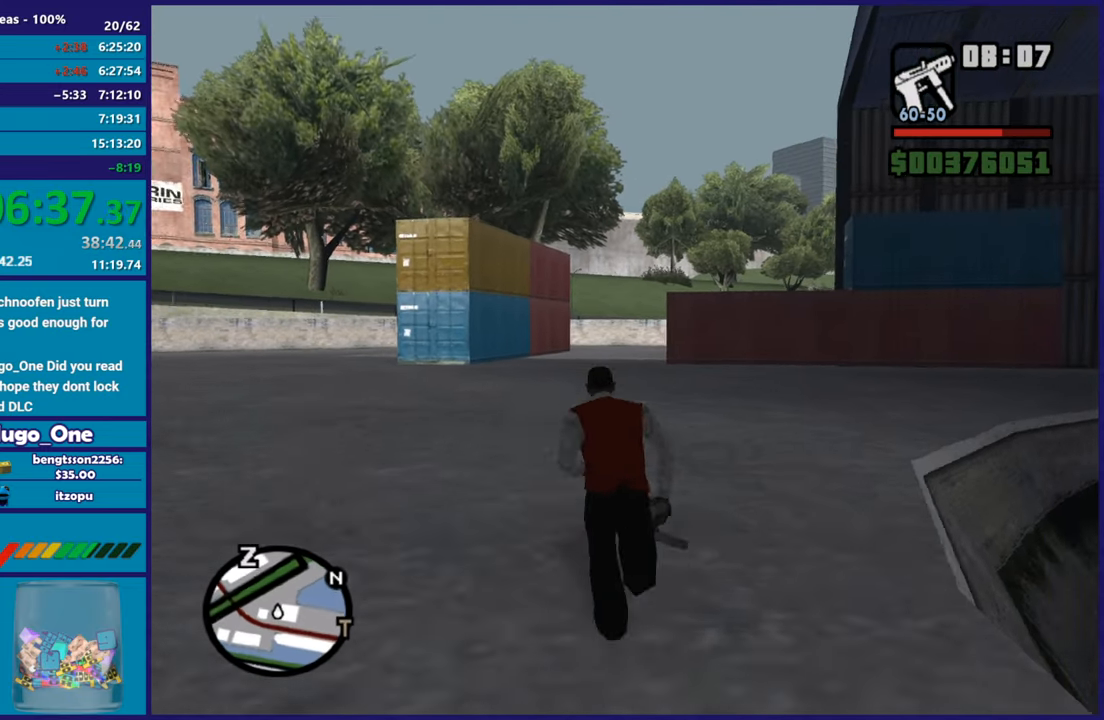
{"buttons": [], "left_stick": "up-right", "right_stick": "center", "button_events": [[67, "A", "up"], [167, "A", "down"], [250, "A", "up"], [334, "A", "down"], [434, "A", "up"]]}
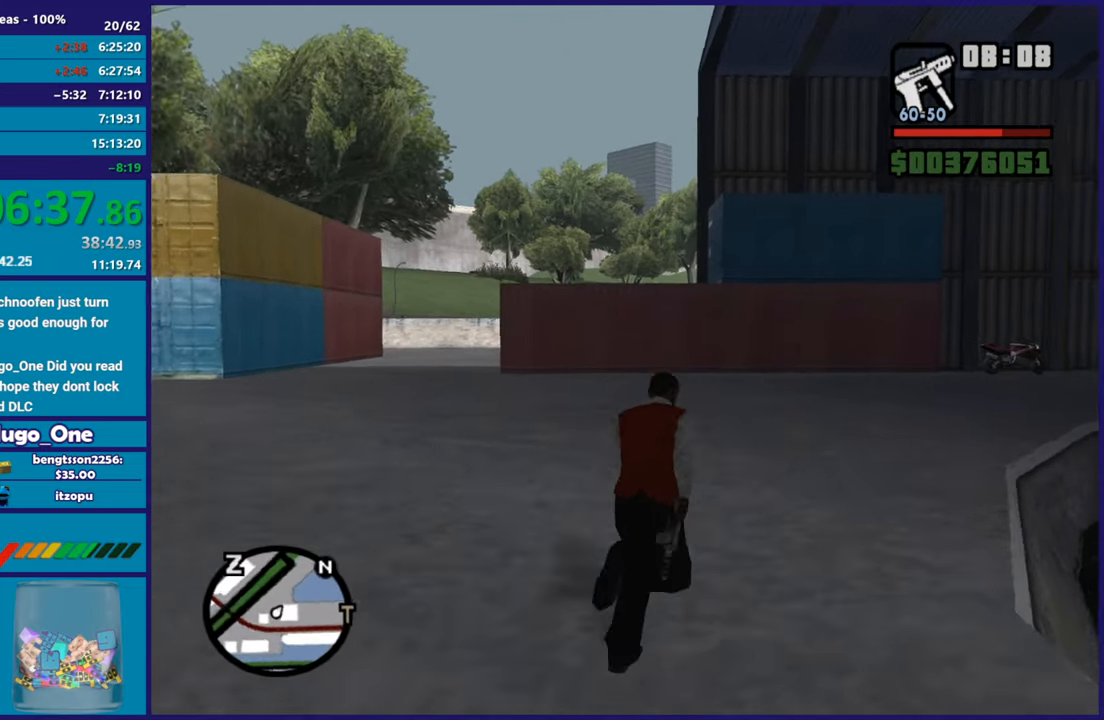
{"buttons": ["A"], "left_stick": "up", "right_stick": "center", "button_events": [[33, "A", "down"], [133, "A", "up"], [217, "A", "down"], [317, "A", "up"], [400, "A", "down"]]}
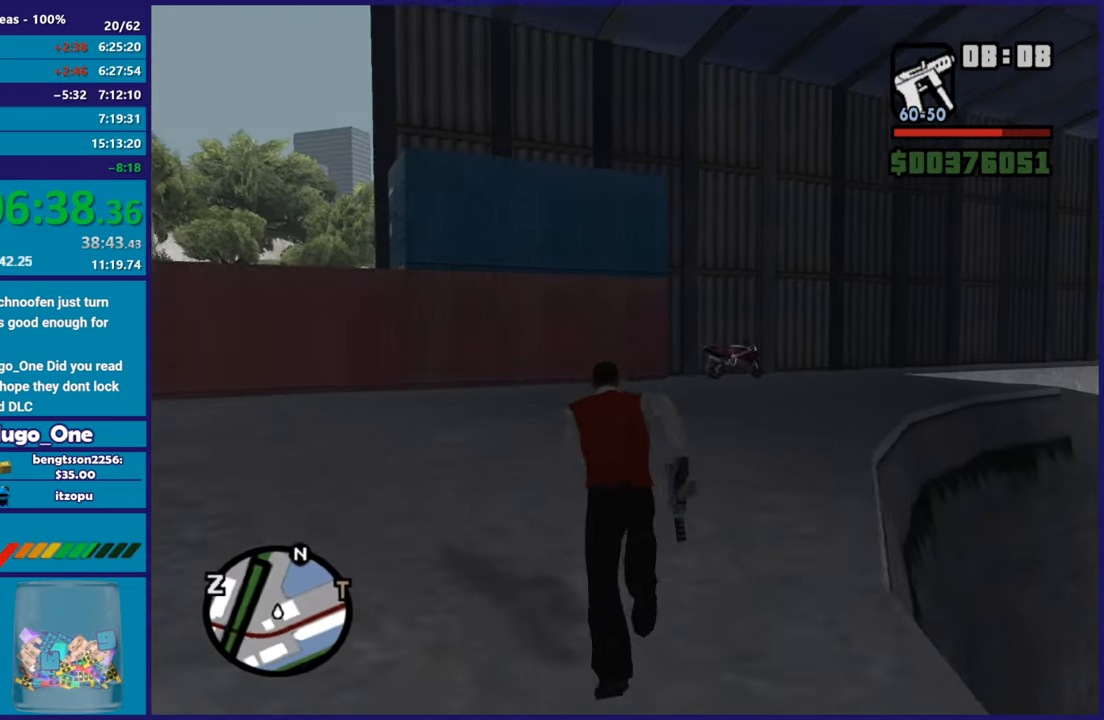
{"buttons": [], "left_stick": "up-right", "right_stick": "center", "button_events": [[34, "A", "up"], [100, "A", "down"], [184, "A", "up"]]}
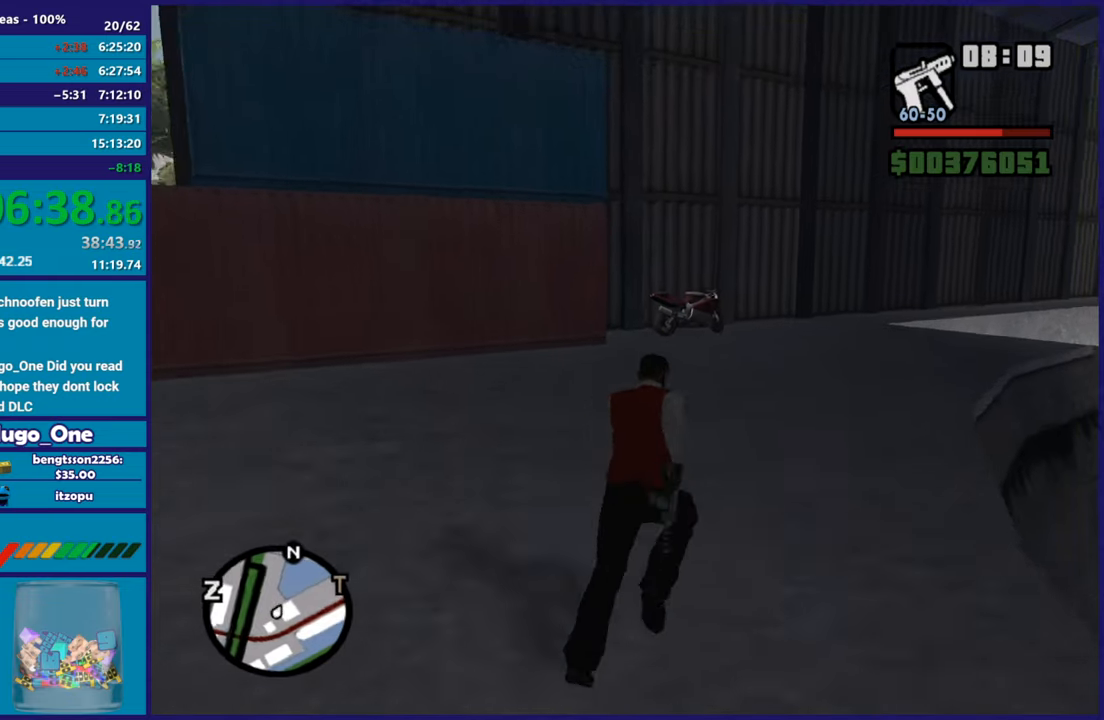
{"buttons": [], "left_stick": "up", "right_stick": "center", "button_events": [[100, "A", "down"], [217, "A", "up"], [317, "A", "down"], [417, "A", "up"]]}
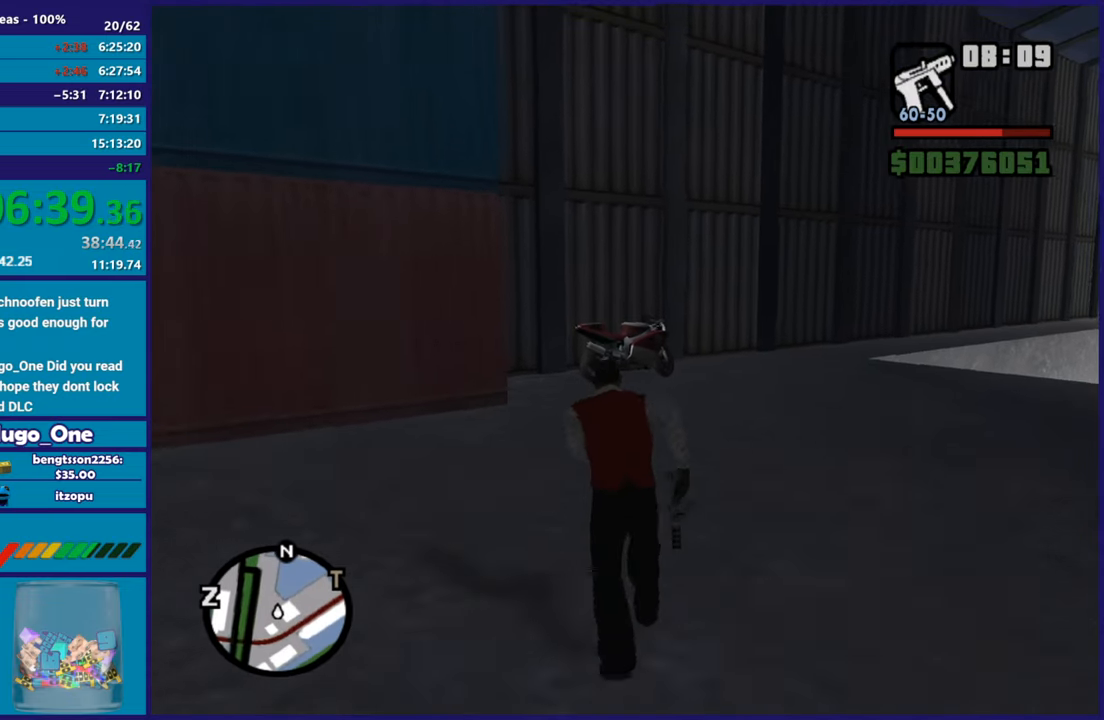
{"buttons": ["A"], "left_stick": "up", "right_stick": "center", "button_events": [[284, "A", "down"], [401, "A", "up"], [467, "A", "down"]]}
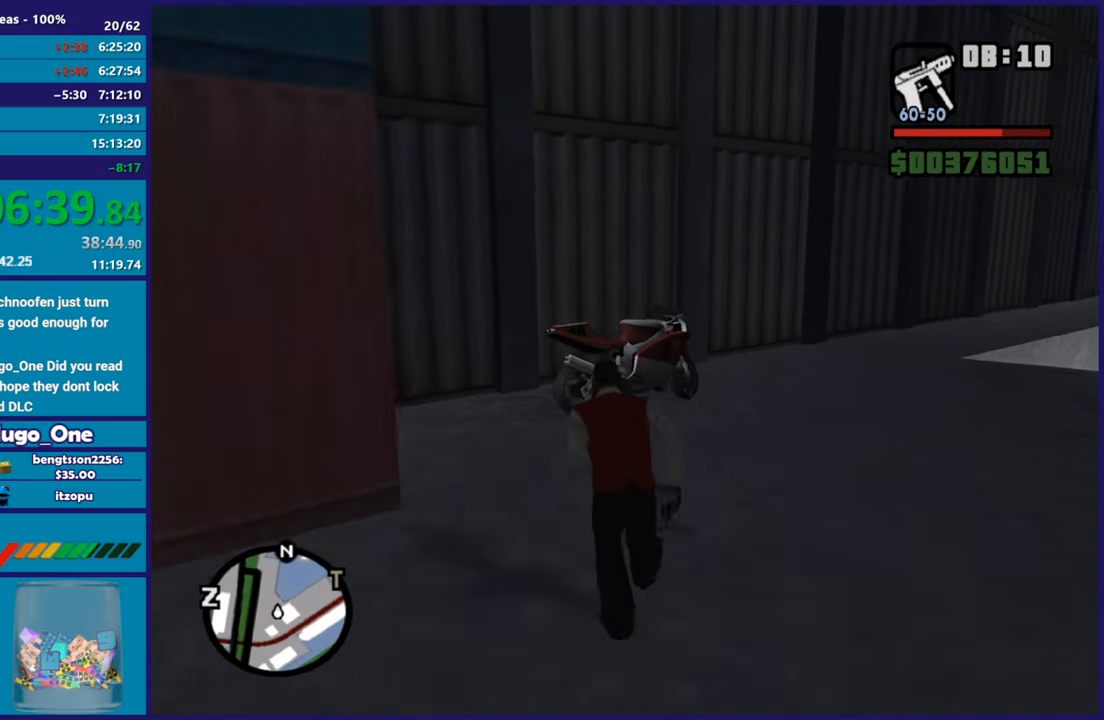
{"buttons": [], "left_stick": "up", "right_stick": "center", "button_events": [[83, "A", "up"], [183, "A", "down"], [300, "A", "up"], [367, "A", "down"], [483, "A", "up"]]}
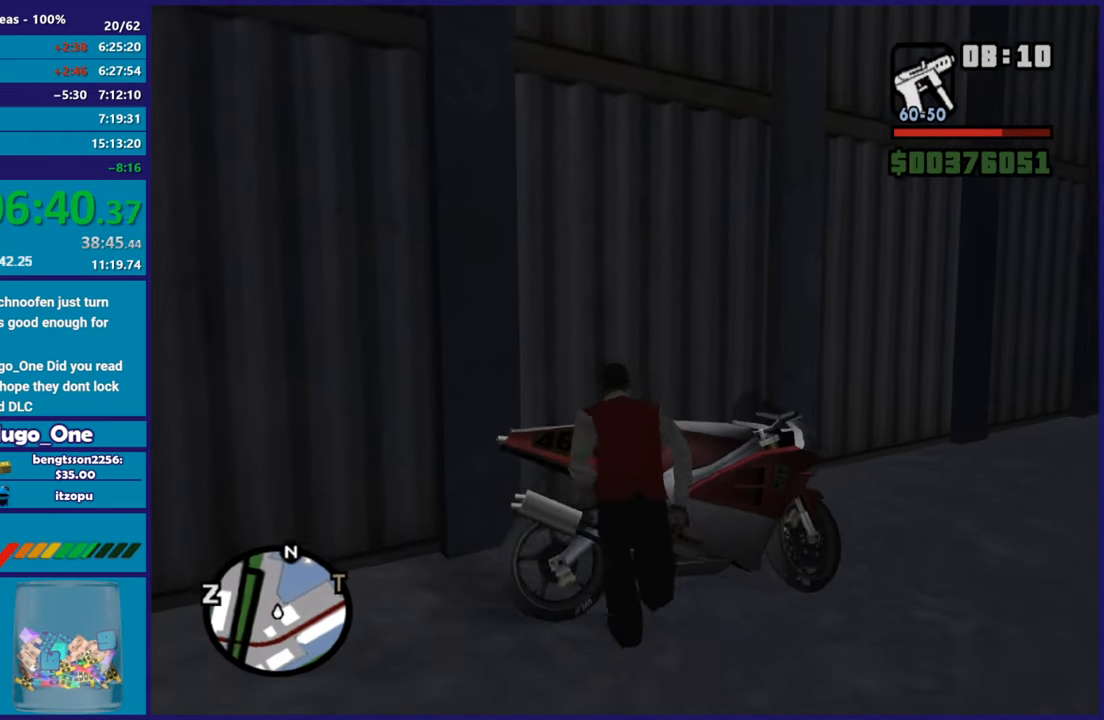
{"buttons": ["Y"], "left_stick": "up-right", "right_stick": "center", "button_events": [[117, "Y", "down"], [234, "Y", "up"], [284, "Y", "down"], [417, "Y", "up"], [467, "Y", "down"]]}
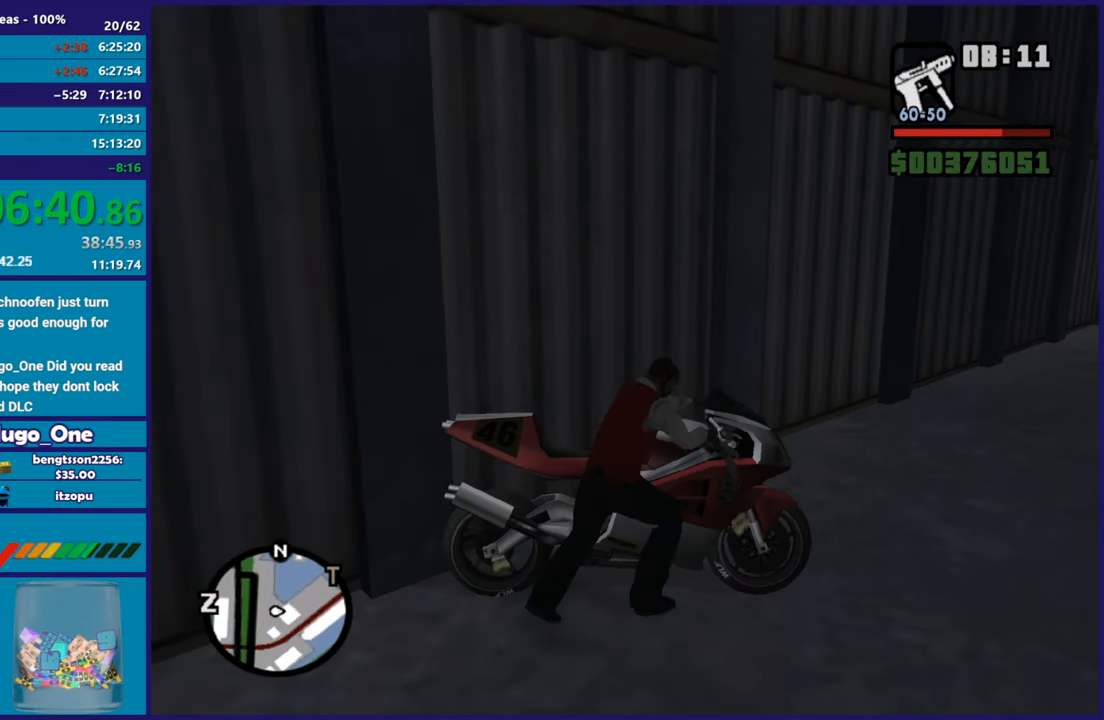
{"buttons": ["A", "R2"], "left_stick": "right", "right_stick": "center", "button_events": [[100, "Y", "up"], [250, "A", "down"], [367, "A", "up"], [417, "A", "down"], [433, "R2", "down"]]}
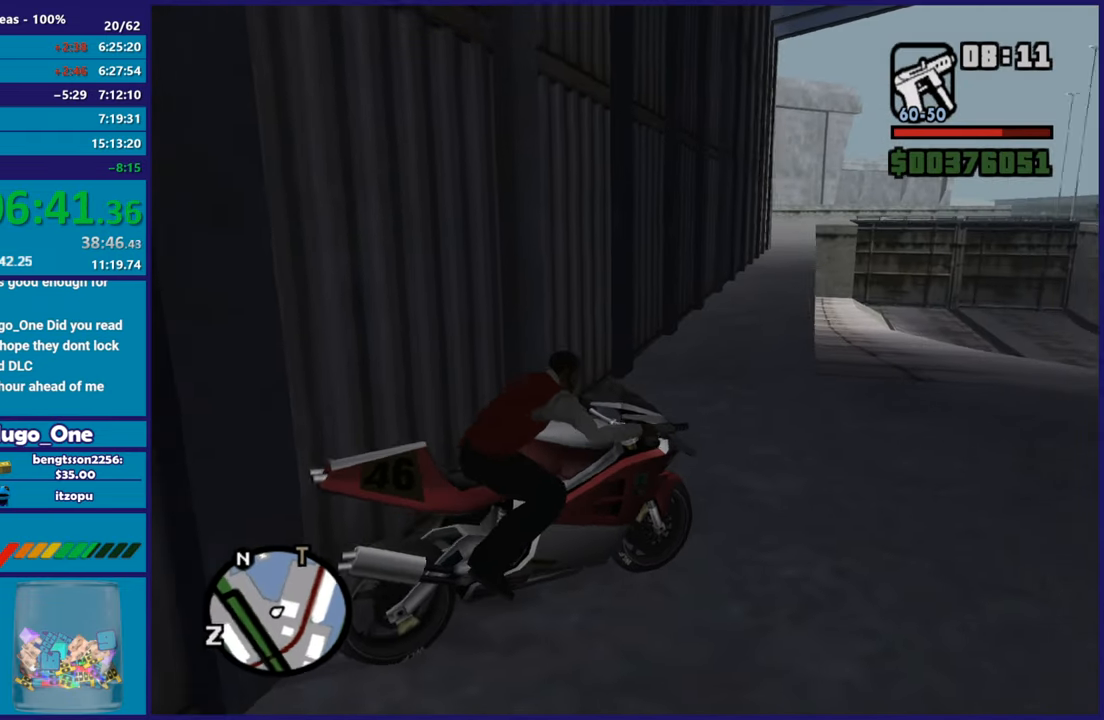
{"buttons": ["R2"], "left_stick": "right", "right_stick": "center", "button_events": [[100, "A", "up"], [184, "A", "down"], [300, "A", "up"], [384, "A", "down"], [467, "A", "up"]]}
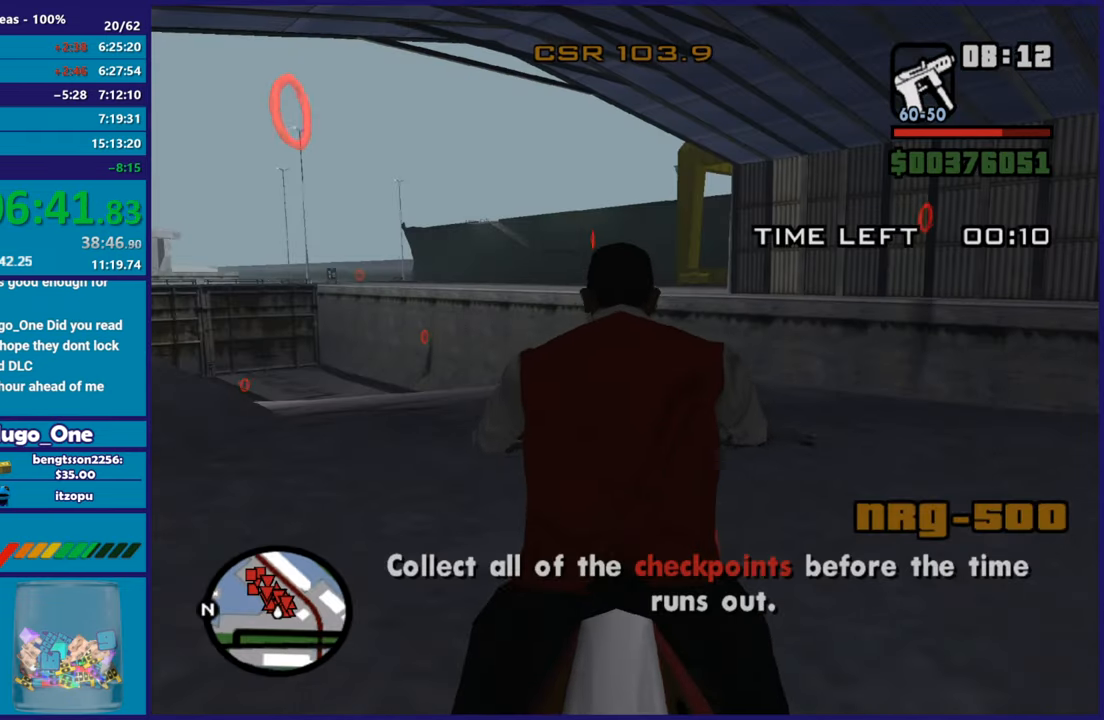
{"buttons": ["R2"], "left_stick": "right", "right_stick": "right", "button_events": [[17, "A", "down"], [100, "A", "up"]]}
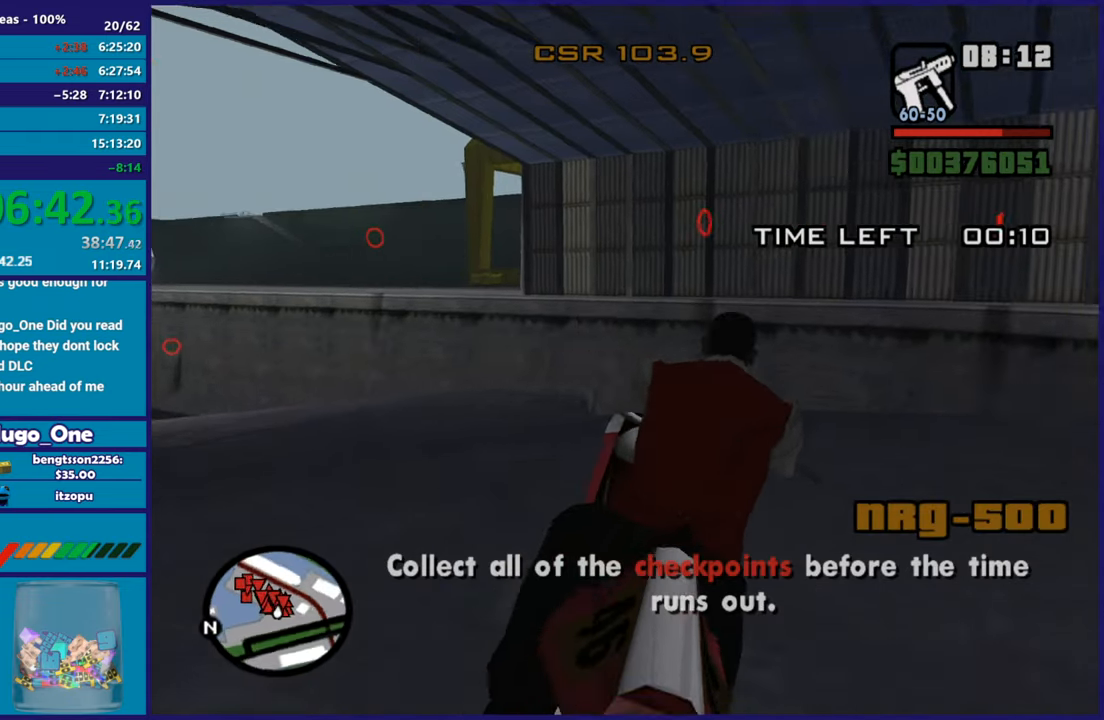
{"buttons": ["R2"], "left_stick": "right", "right_stick": "right", "button_events": [[117, "R2", "up"], [217, "R2", "down"]]}
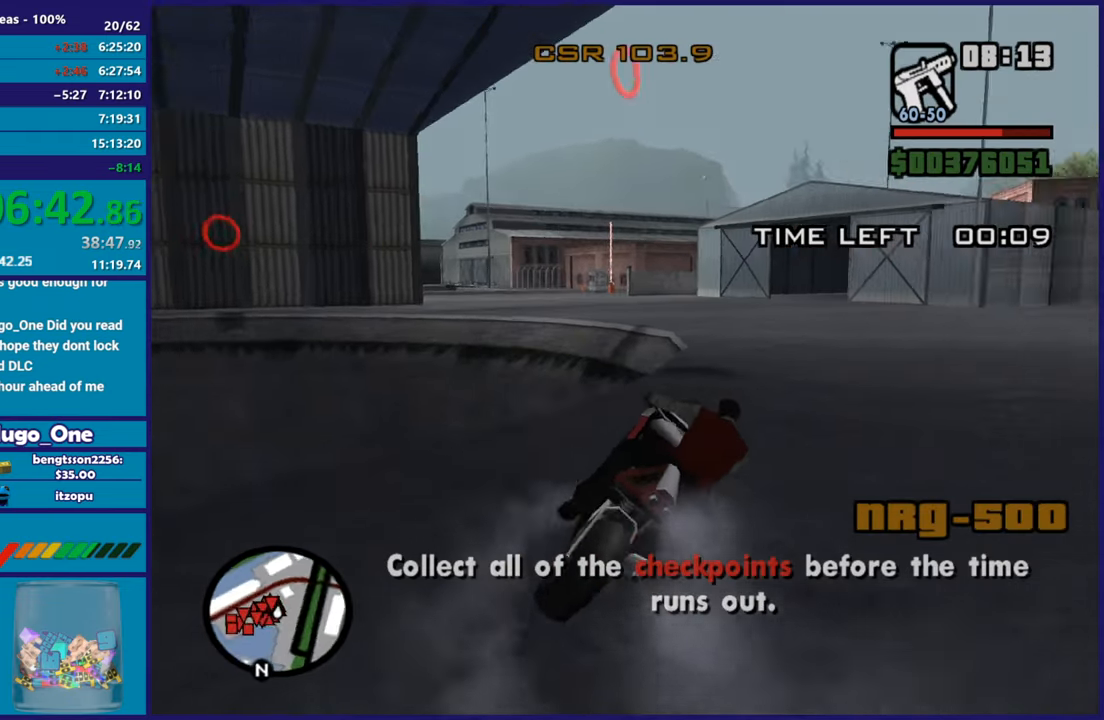
{"buttons": ["R2"], "left_stick": "up-left", "right_stick": "center", "button_events": []}
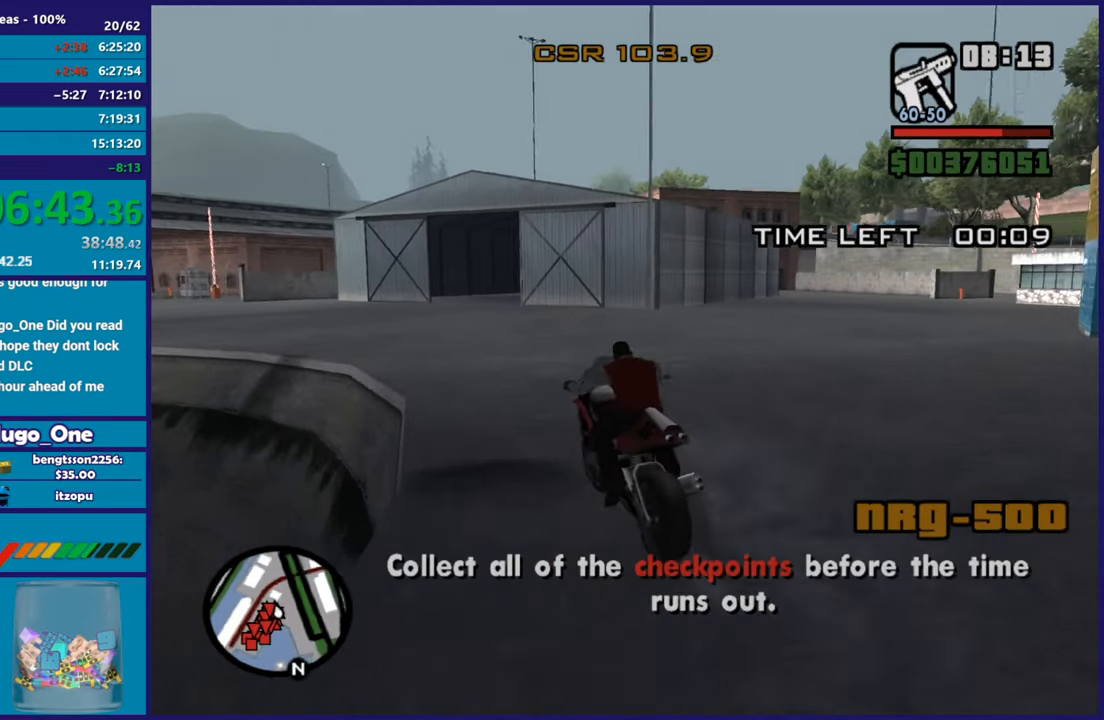
{"buttons": ["R2"], "left_stick": "up-left", "right_stick": "down-left", "button_events": []}
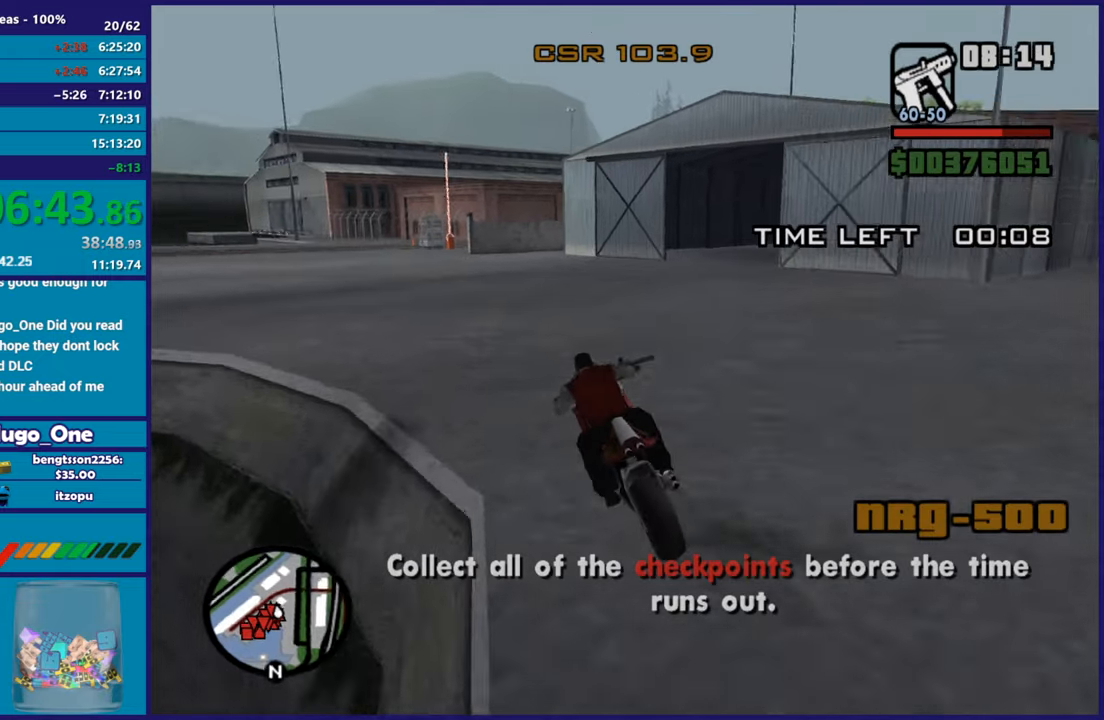
{"buttons": ["R2"], "left_stick": "up-left", "right_stick": "center", "button_events": []}
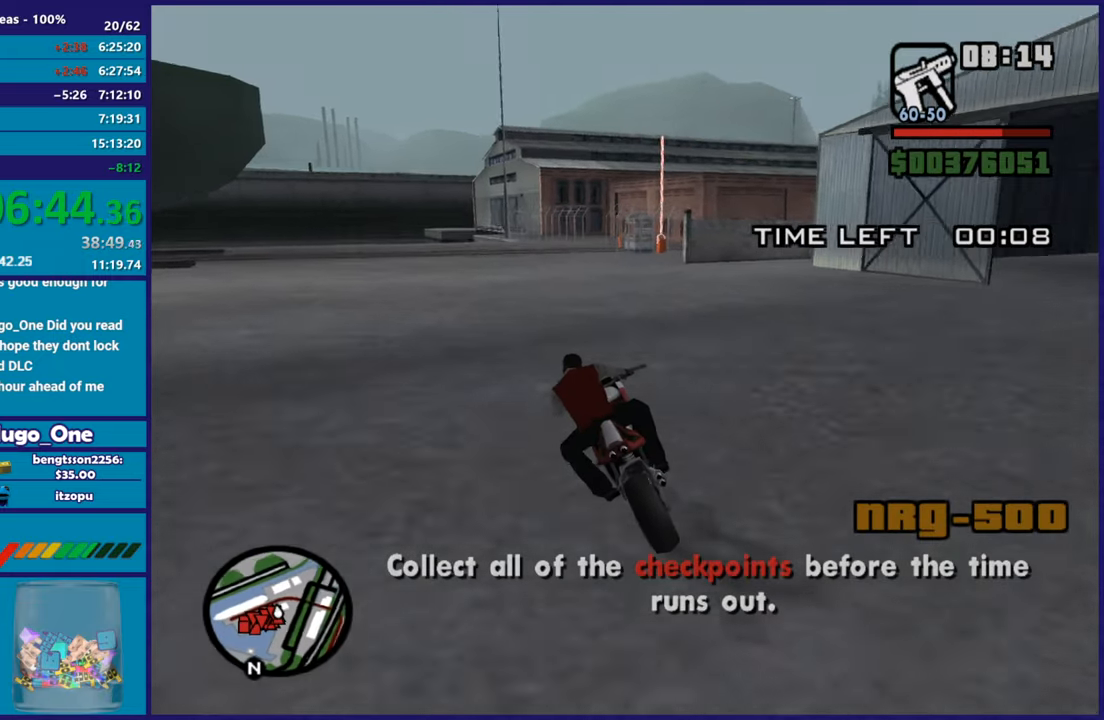
{"buttons": ["R2"], "left_stick": "right", "right_stick": "down-left", "button_events": []}
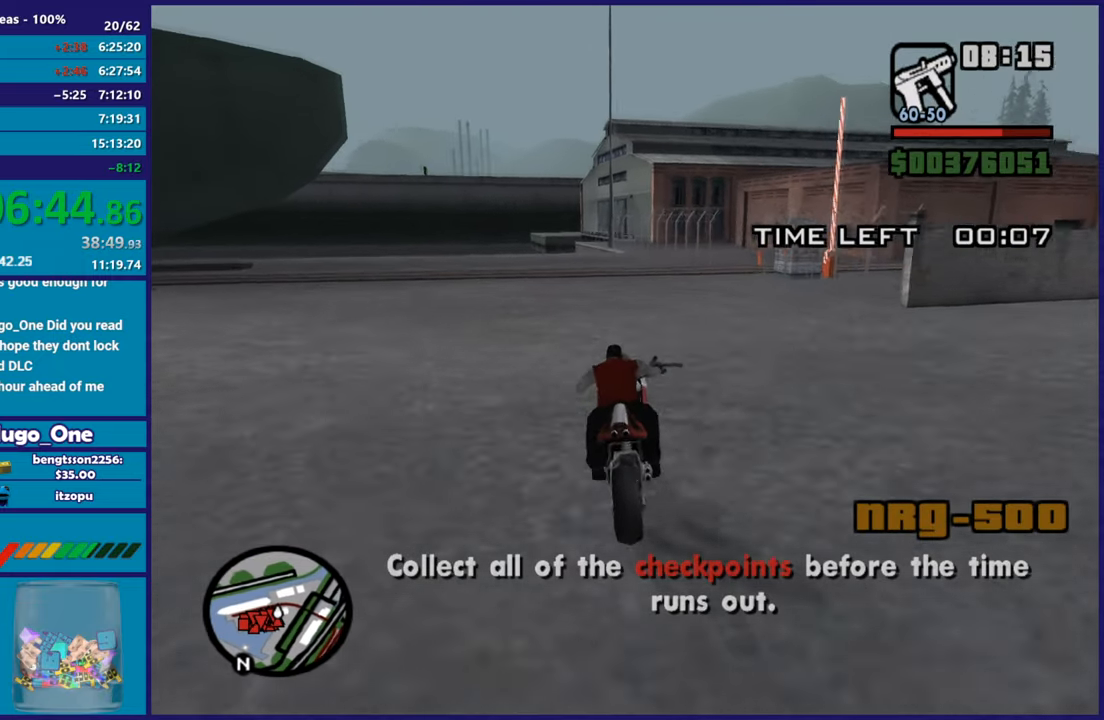
{"buttons": ["A", "L2"], "left_stick": "right", "right_stick": "center", "button_events": [[184, "R2", "up"], [250, "L2", "down"], [384, "A", "down"]]}
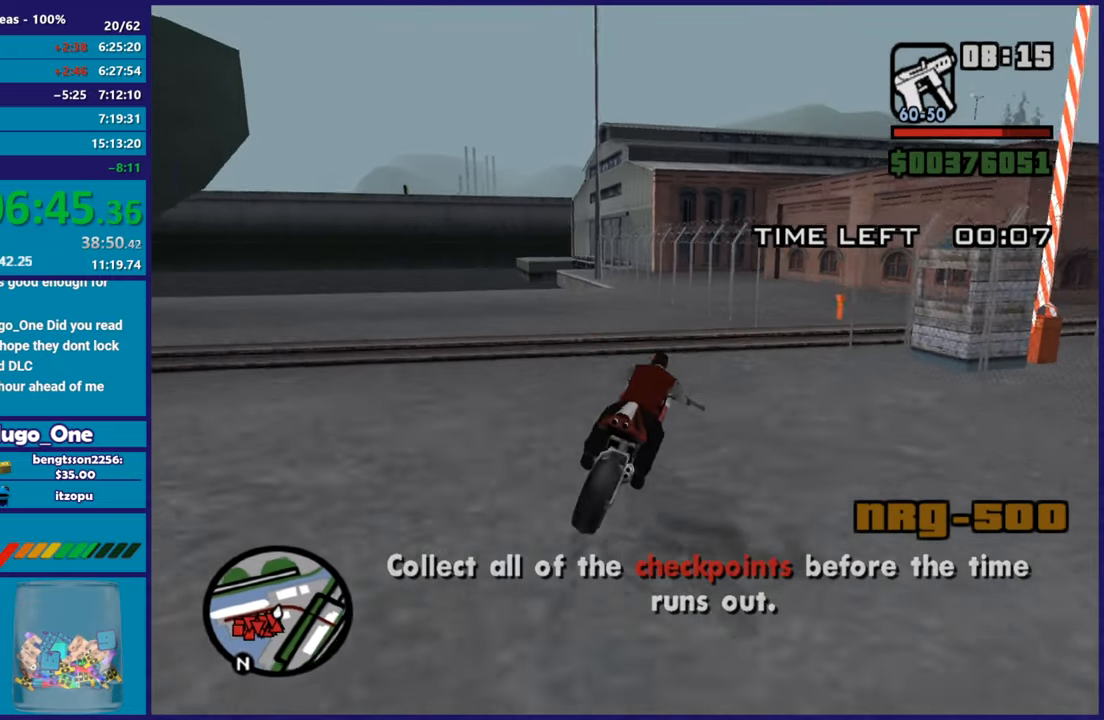
{"buttons": [], "left_stick": "right", "right_stick": "right", "button_events": [[34, "L2", "up"], [267, "A", "up"]]}
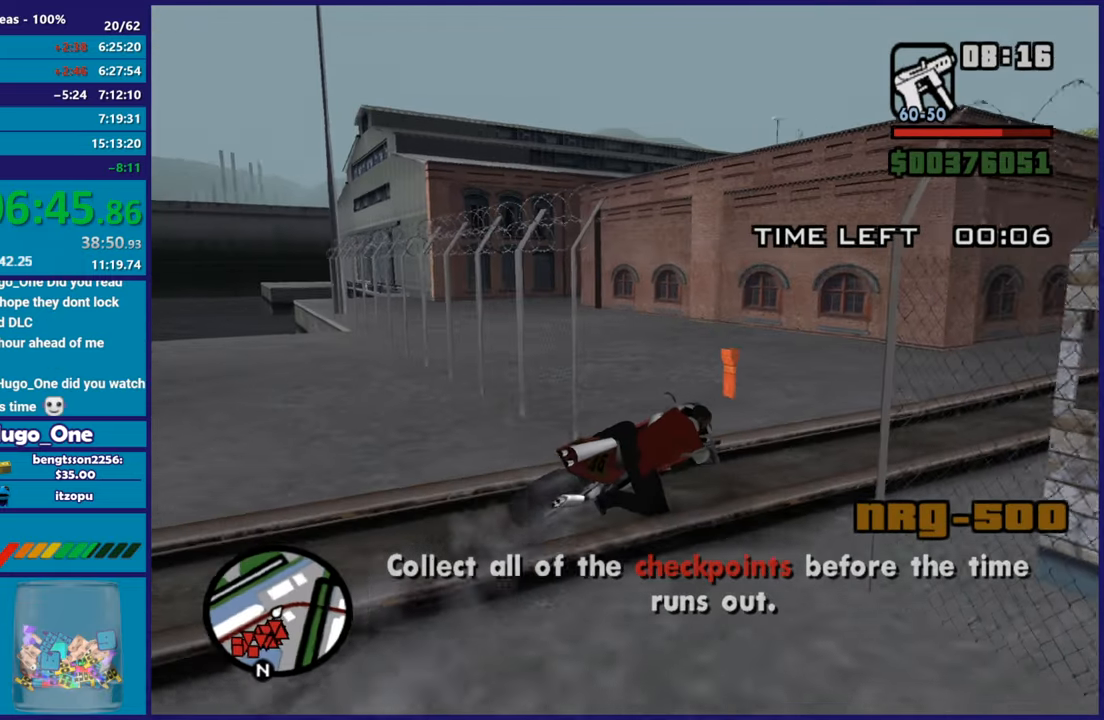
{"buttons": ["R2"], "left_stick": "up-left", "right_stick": "center", "button_events": [[83, "R2", "down"]]}
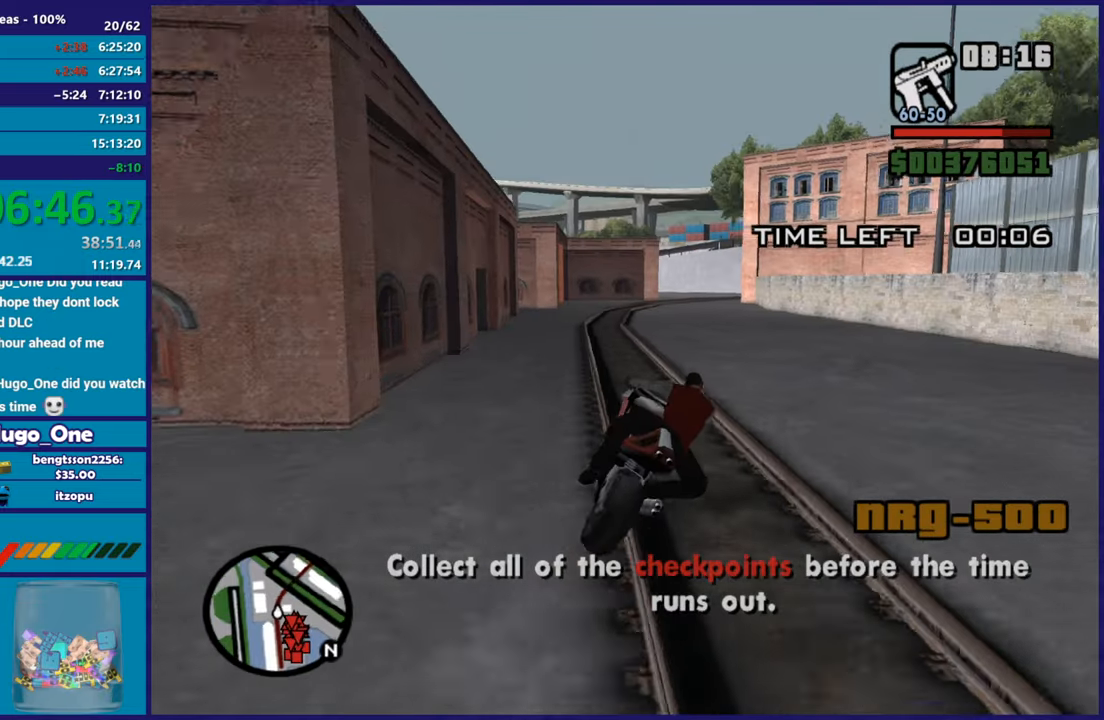
{"buttons": ["R2"], "left_stick": "up-right", "right_stick": "down-left", "button_events": []}
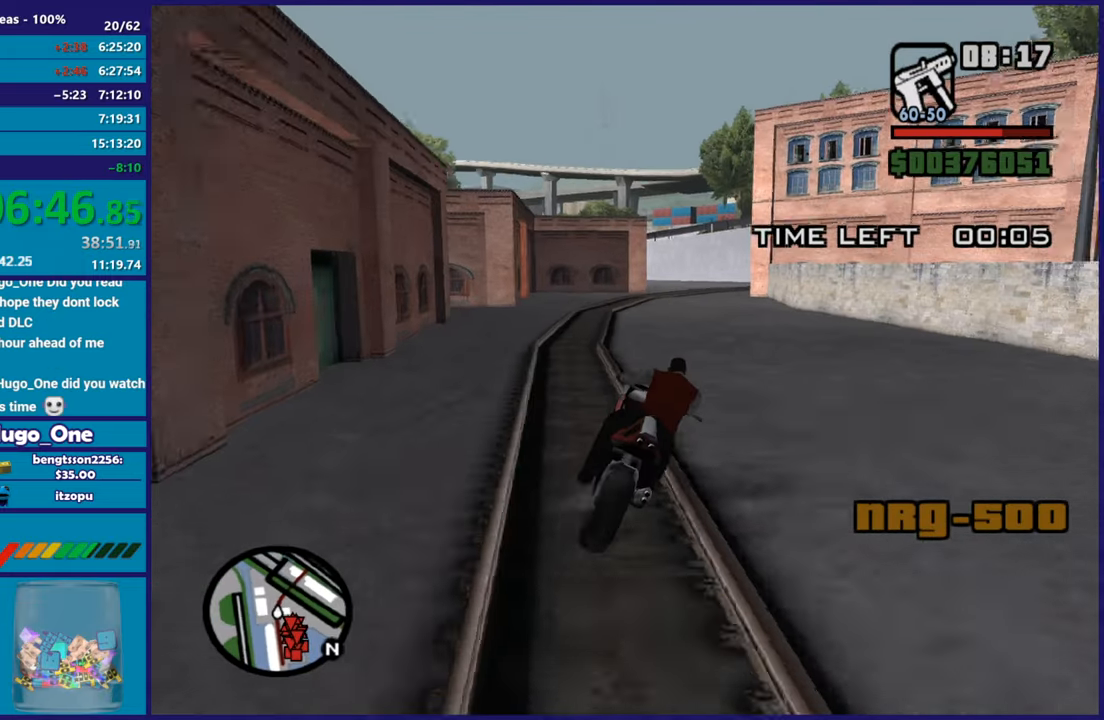
{"buttons": ["R2"], "left_stick": "up", "right_stick": "down-left", "button_events": []}